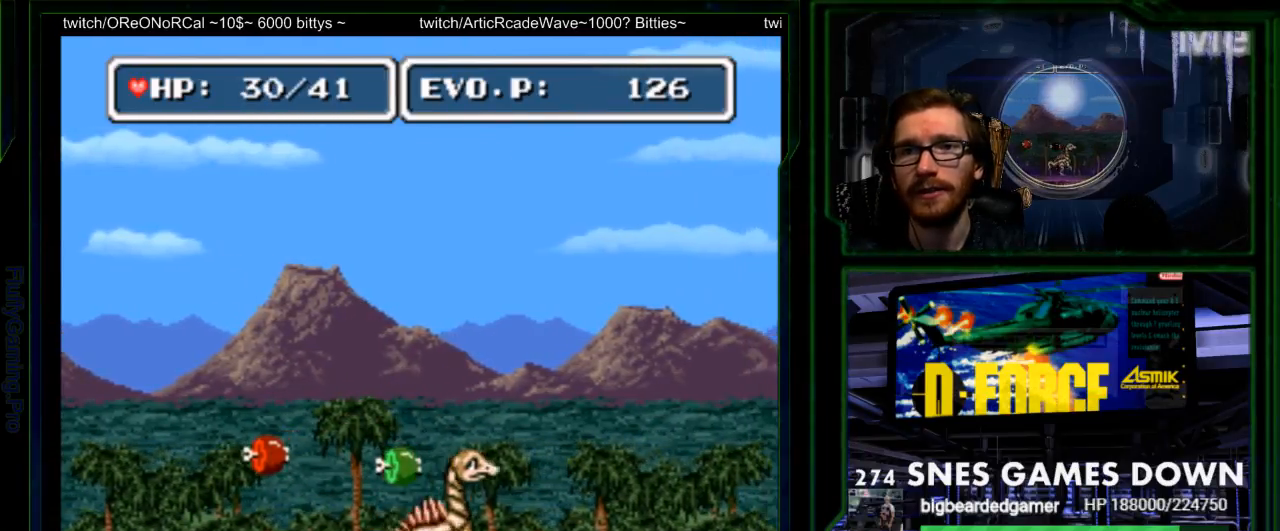
Gameplay with a controller (Nintendo layout); each line is a JSON object with the inputs held at the frame after it. "events" lists button and stick changes between this image and that frame as [ms after this image, input, new state], when the widget could be followed in between. Not read: L3 R3 START.
{"buttons": ["DPAD_LEFT"], "events": [[33, "B", "down"], [133, "B", "up"], [383, "DPAD_RIGHT", "up"], [483, "DPAD_LEFT", "down"]]}
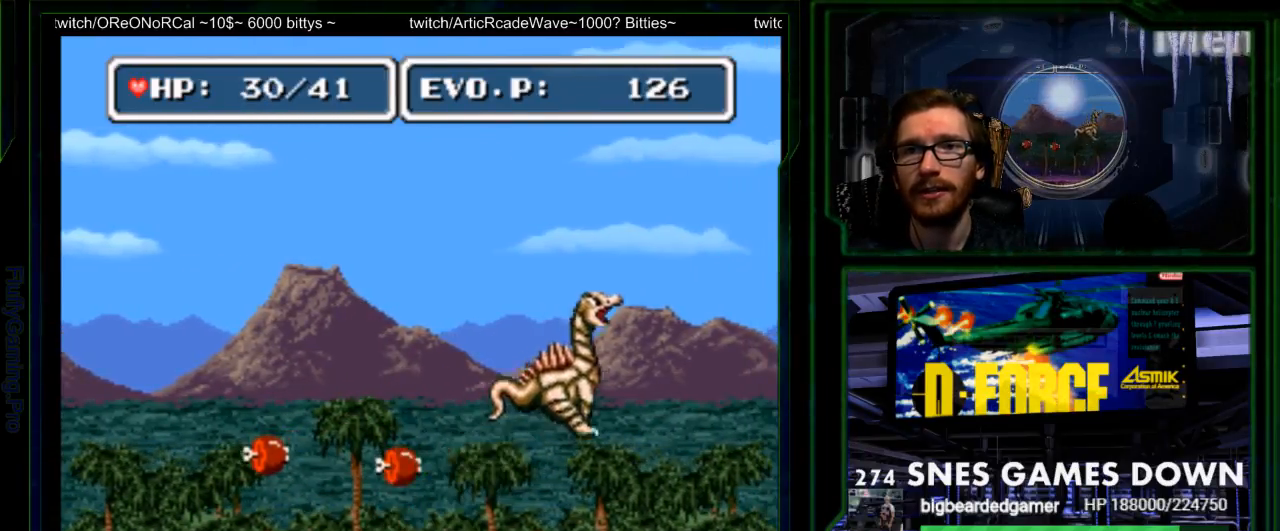
{"buttons": [], "events": [[50, "Y", "down"], [100, "DPAD_LEFT", "up"], [100, "Y", "up"], [167, "DPAD_LEFT", "down"], [167, "Y", "down"], [267, "DPAD_LEFT", "up"], [483, "Y", "up"]]}
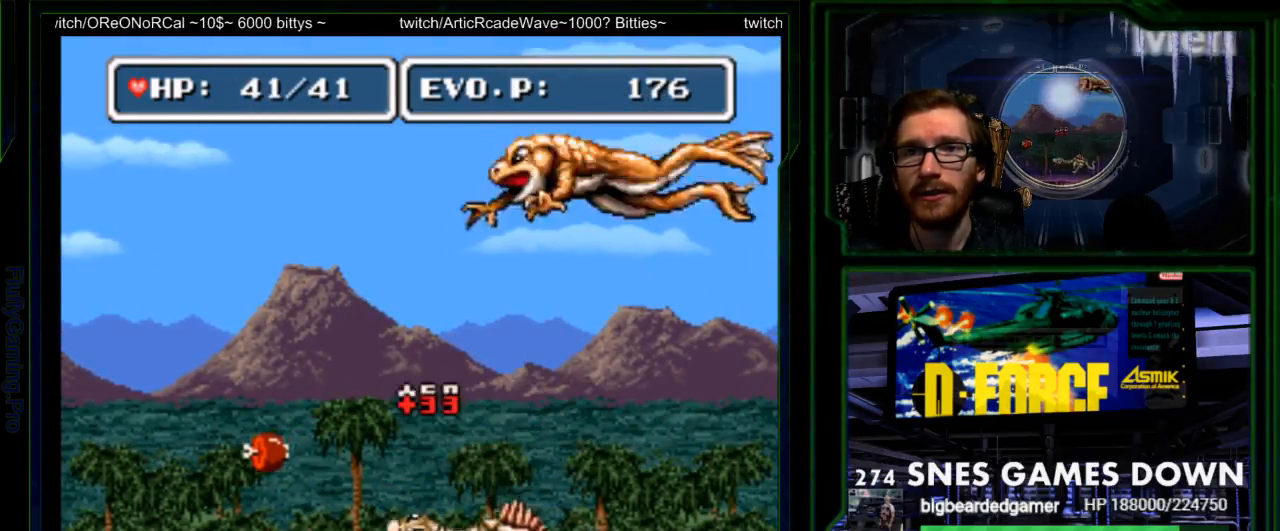
{"buttons": [], "events": [[150, "DPAD_LEFT", "down"], [400, "DPAD_LEFT", "up"]]}
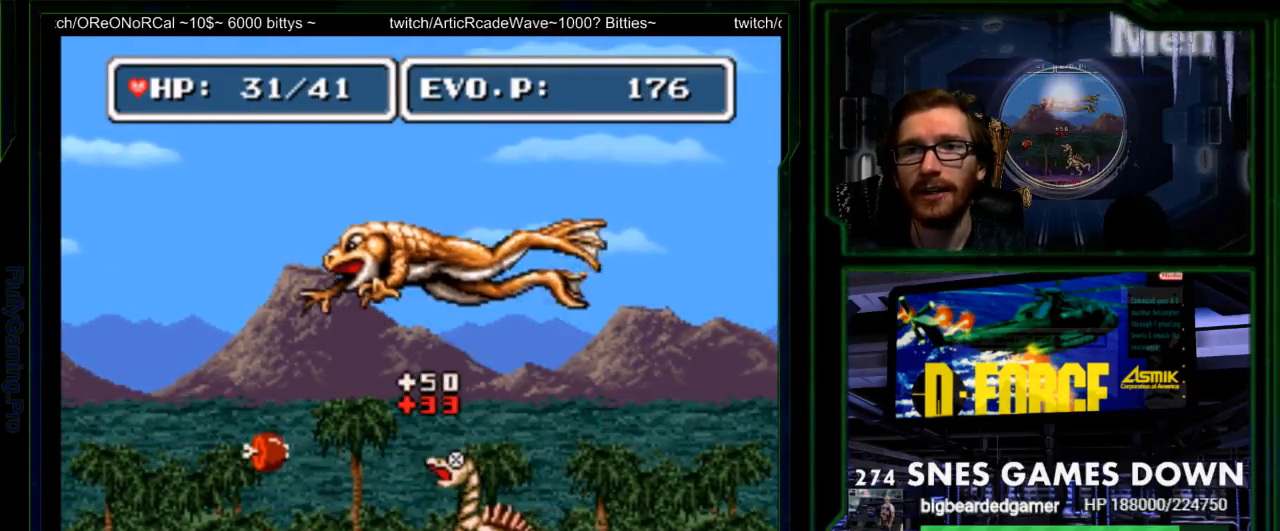
{"buttons": ["DPAD_LEFT"], "events": [[233, "DPAD_LEFT", "down"], [283, "DPAD_LEFT", "up"], [417, "DPAD_LEFT", "down"]]}
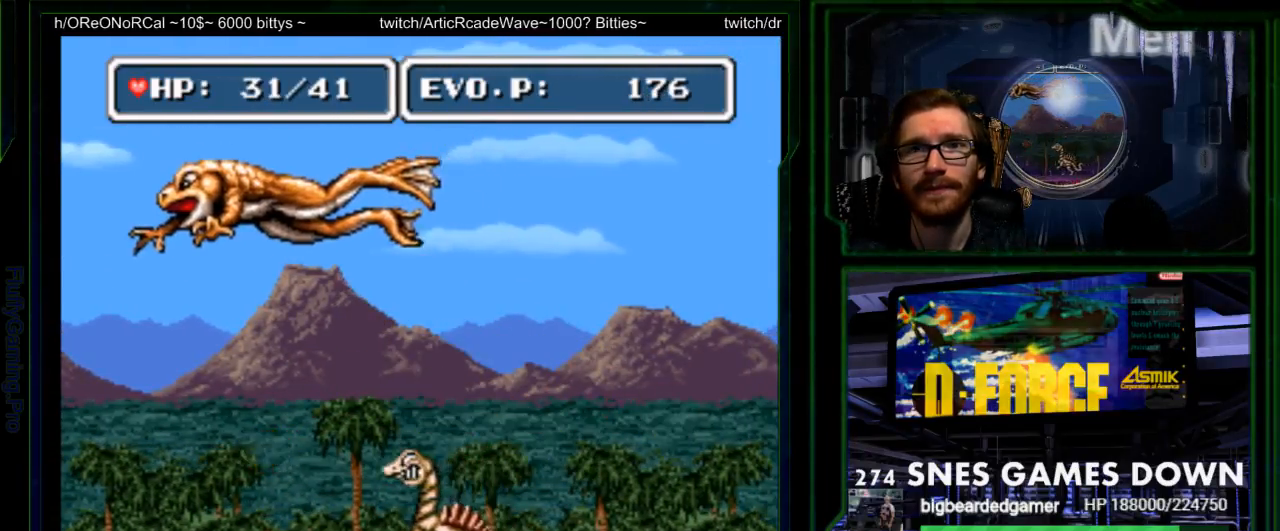
{"buttons": ["Y"], "events": [[150, "Y", "down"], [400, "Y", "up"], [433, "DPAD_LEFT", "up"], [467, "Y", "down"]]}
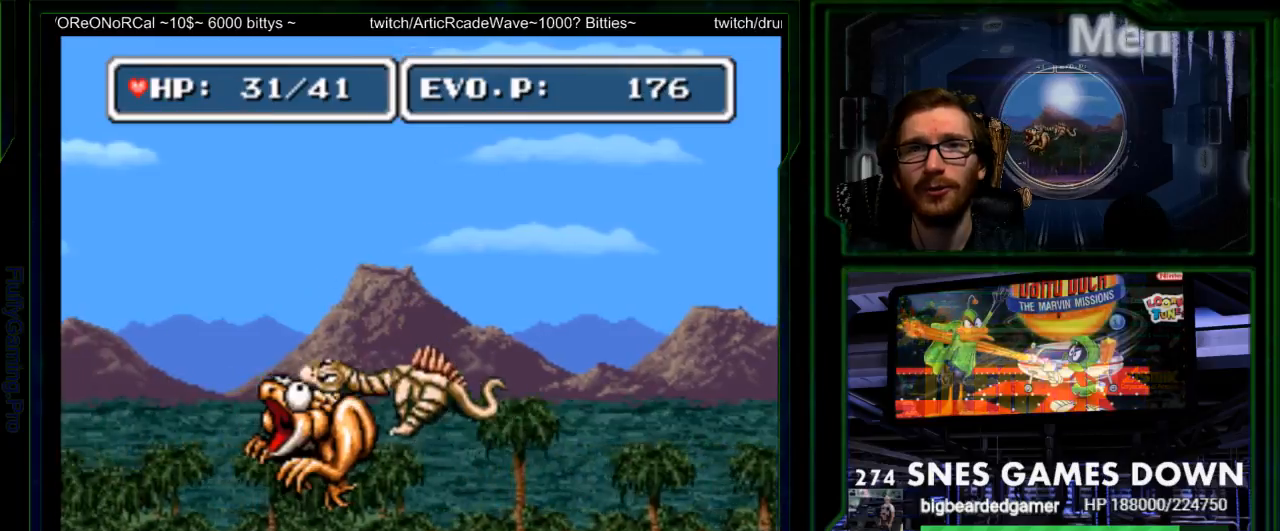
{"buttons": ["DPAD_UP"], "events": [[117, "Y", "up"], [217, "DPAD_RIGHT", "down"], [500, "DPAD_RIGHT", "up"], [500, "DPAD_UP", "down"]]}
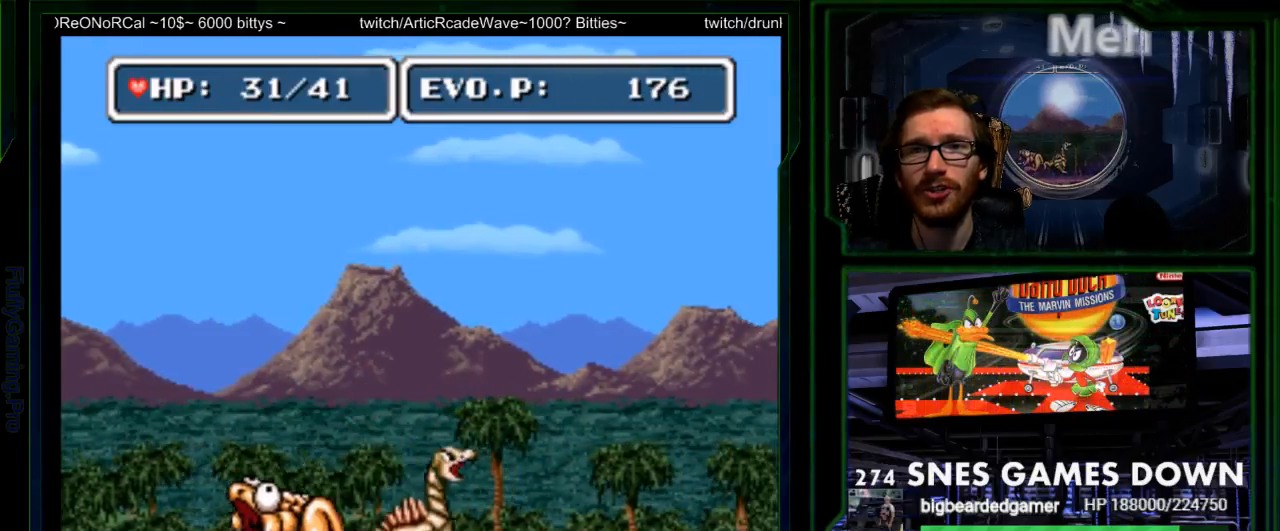
{"buttons": ["Y", "DPAD_LEFT"], "events": [[17, "DPAD_LEFT", "down"], [33, "DPAD_UP", "up"], [67, "Y", "down"], [167, "DPAD_LEFT", "up"], [300, "DPAD_RIGHT", "down"], [433, "Y", "up"], [450, "DPAD_LEFT", "down"], [450, "DPAD_RIGHT", "up"], [483, "Y", "down"]]}
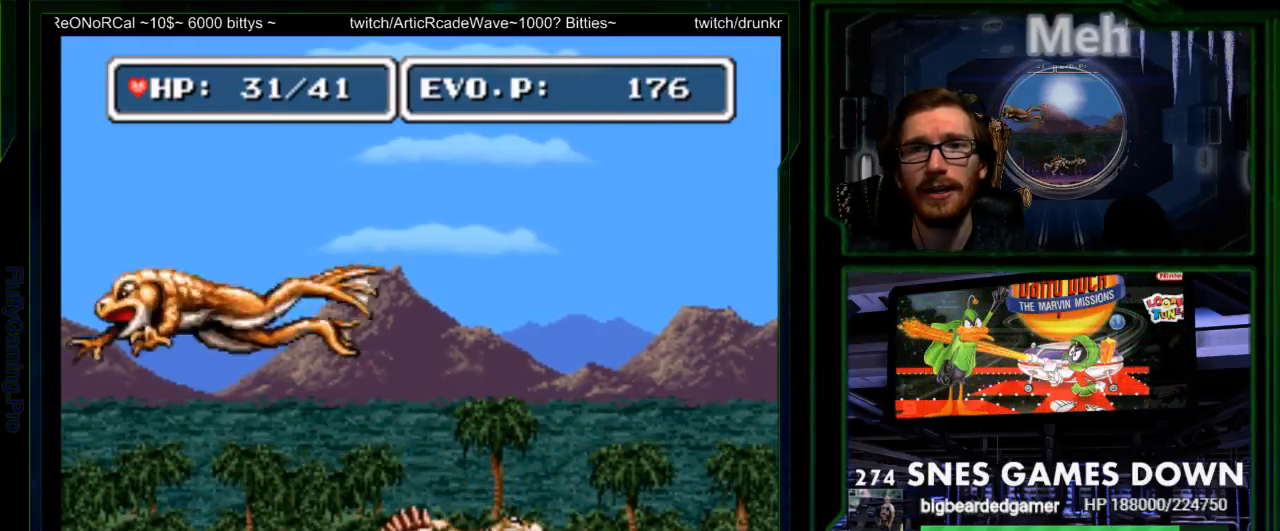
{"buttons": ["DPAD_LEFT"], "events": [[50, "Y", "up"], [117, "DPAD_LEFT", "up"], [283, "DPAD_LEFT", "down"], [367, "DPAD_LEFT", "up"], [400, "DPAD_LEFT", "down"]]}
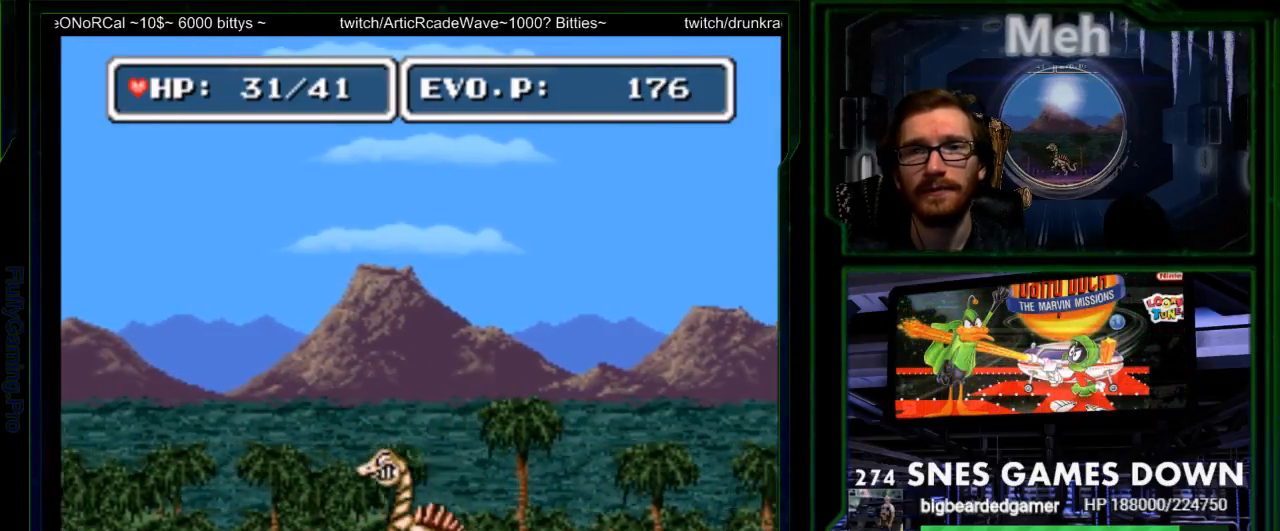
{"buttons": ["DPAD_LEFT"], "events": []}
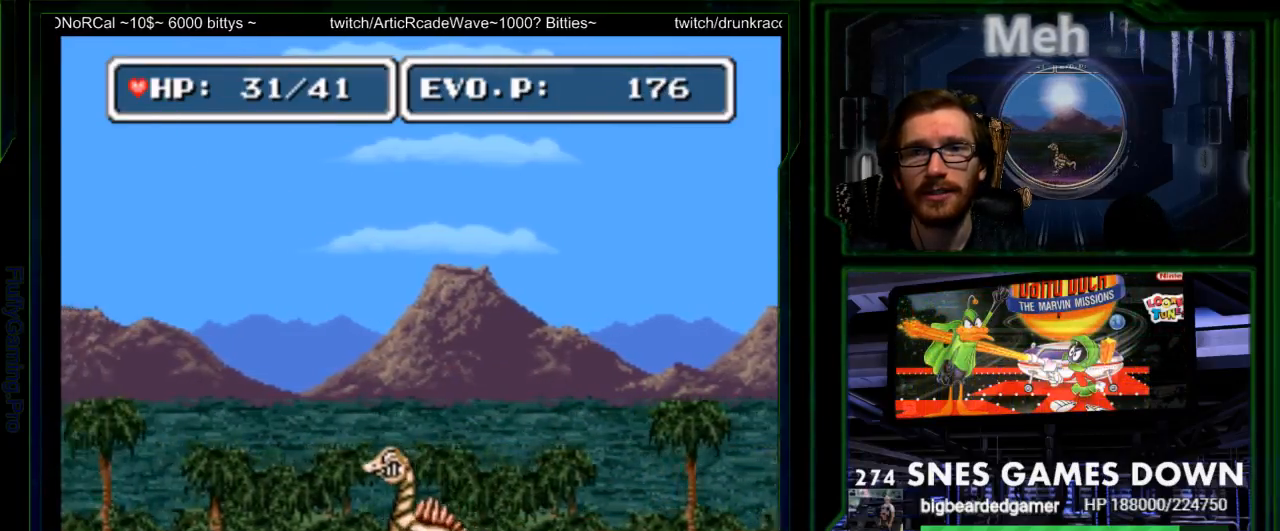
{"buttons": ["DPAD_LEFT"], "events": [[167, "B", "down"], [217, "B", "up"]]}
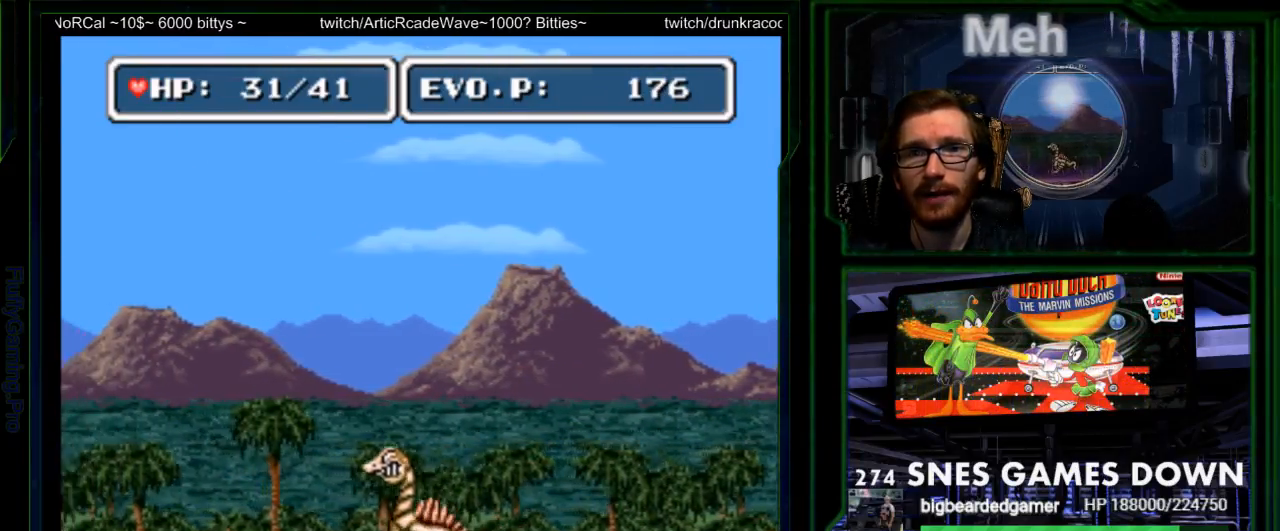
{"buttons": ["DPAD_LEFT"], "events": []}
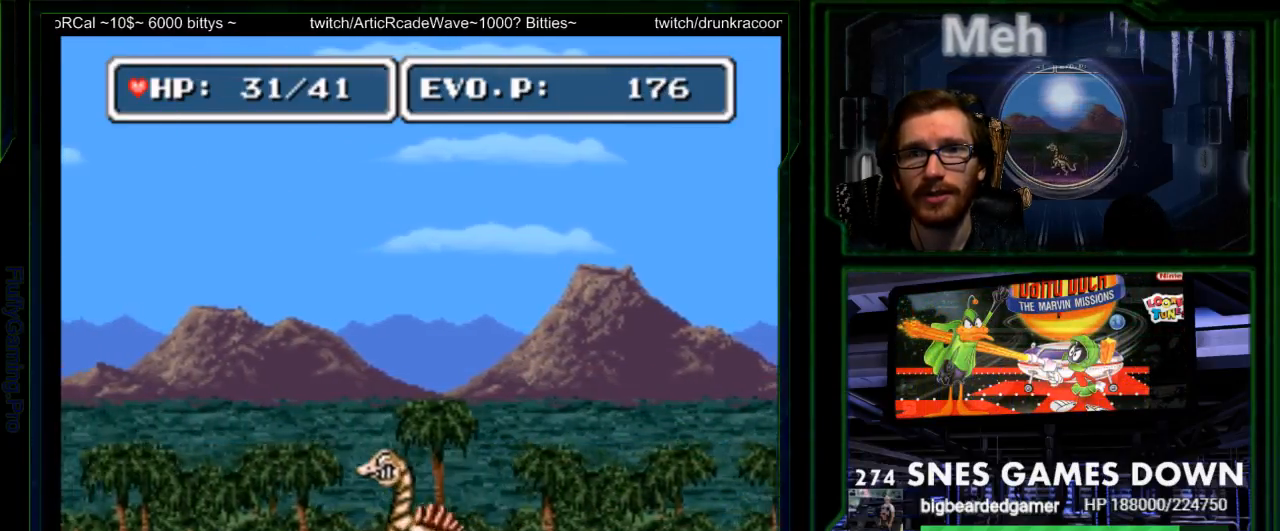
{"buttons": ["DPAD_LEFT"], "events": []}
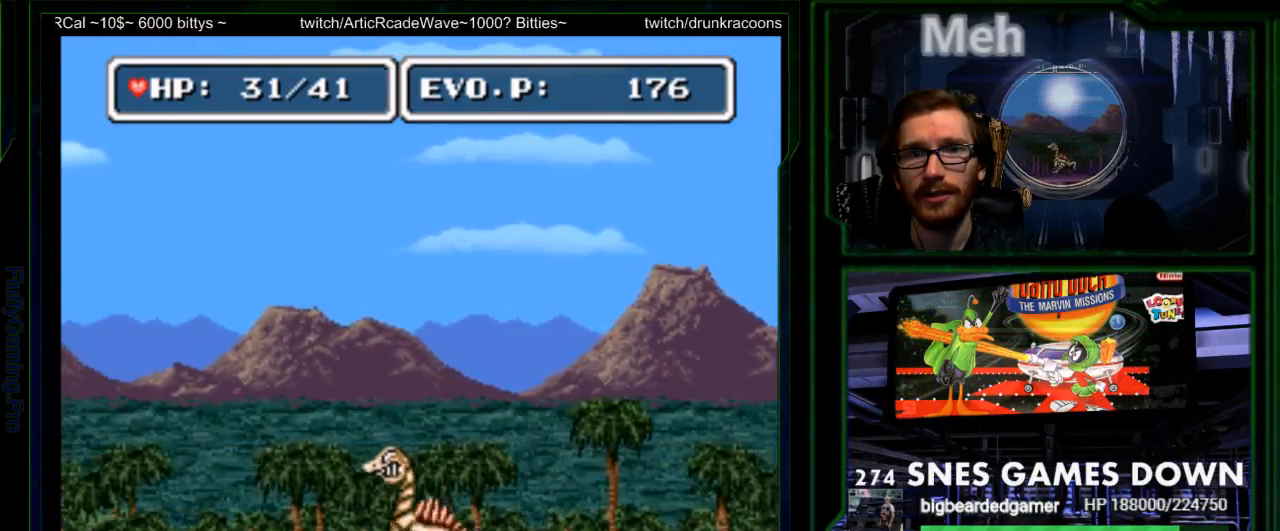
{"buttons": ["Y"], "events": [[117, "B", "down"], [250, "B", "up"], [450, "DPAD_LEFT", "up"], [450, "Y", "down"]]}
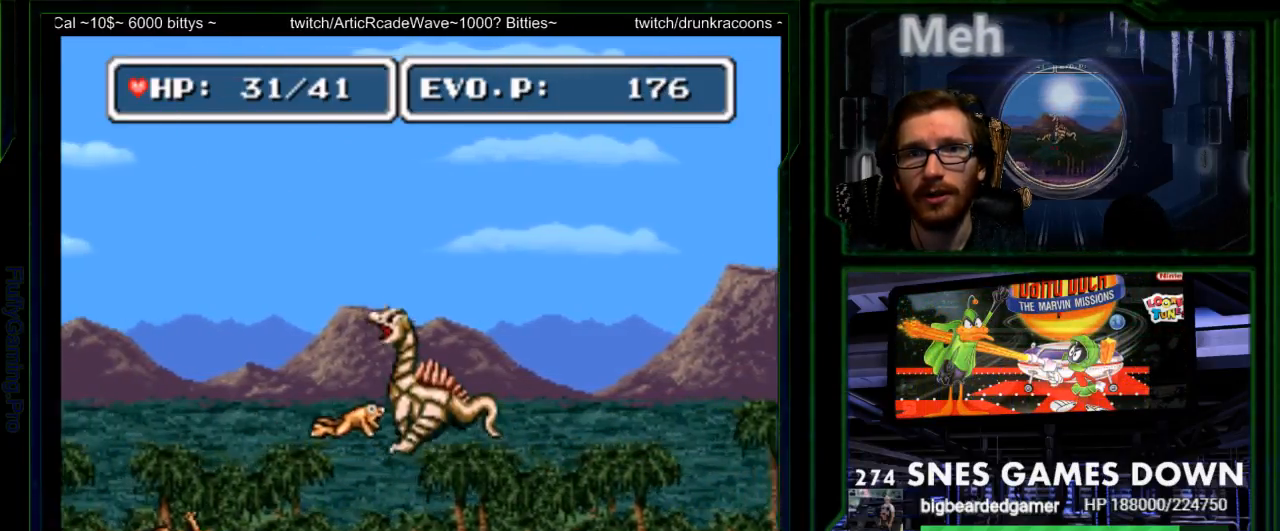
{"buttons": ["Y"], "events": [[17, "Y", "up"], [83, "Y", "down"], [233, "Y", "up"], [300, "Y", "down"], [367, "DPAD_LEFT", "down"], [467, "DPAD_LEFT", "up"]]}
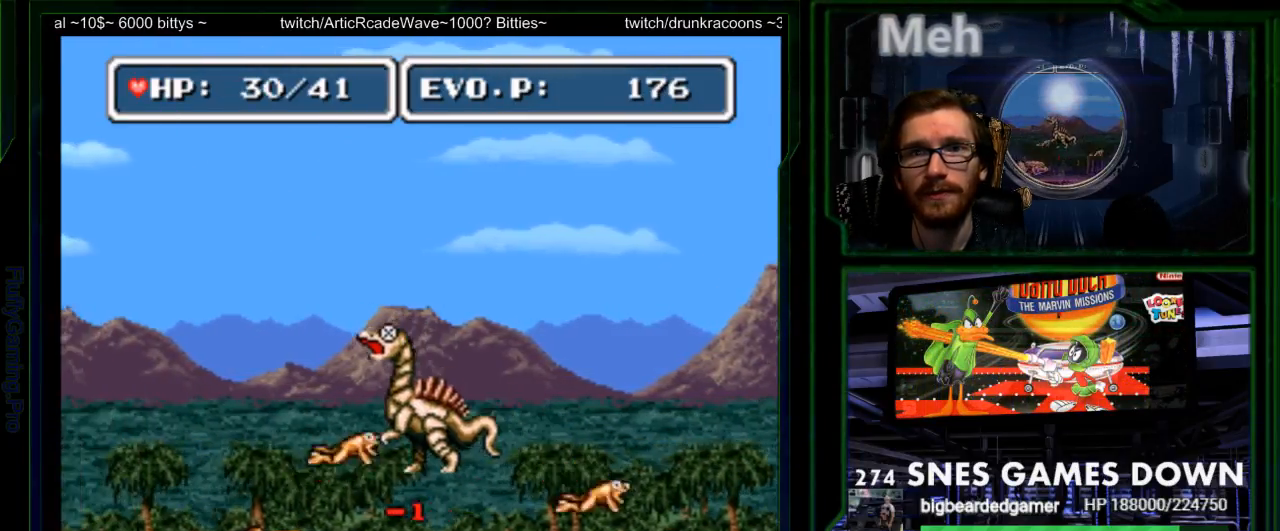
{"buttons": ["DPAD_UP", "DPAD_LEFT"], "events": [[67, "Y", "up"], [117, "Y", "down"], [183, "Y", "up"], [250, "Y", "down"], [417, "Y", "up"], [450, "DPAD_UP", "down"], [467, "DPAD_LEFT", "down"]]}
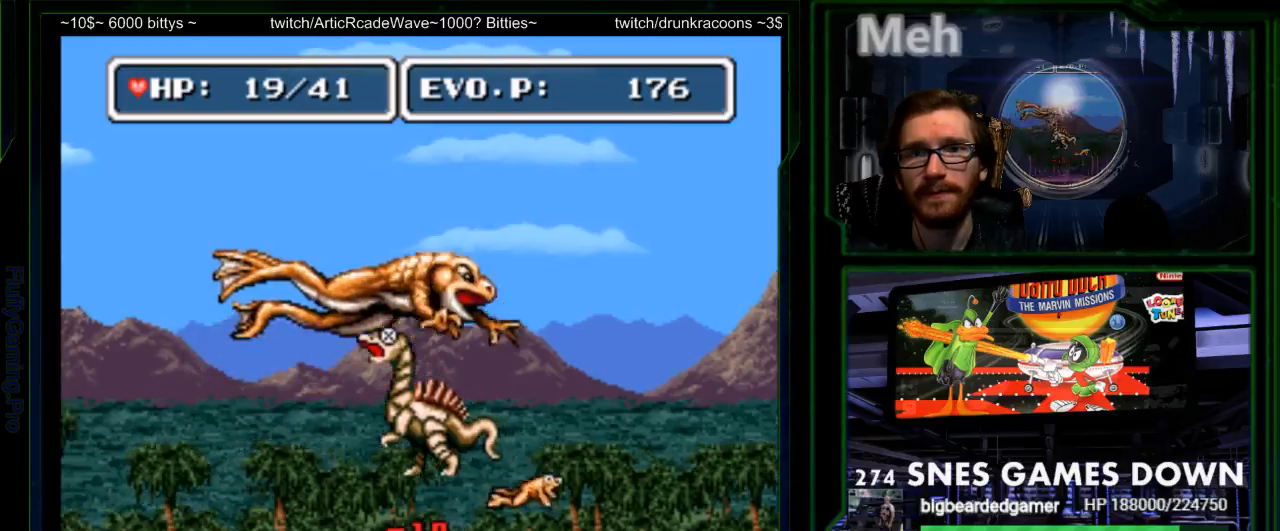
{"buttons": ["DPAD_RIGHT"], "events": [[33, "DPAD_UP", "up"], [383, "DPAD_LEFT", "up"], [483, "DPAD_RIGHT", "down"]]}
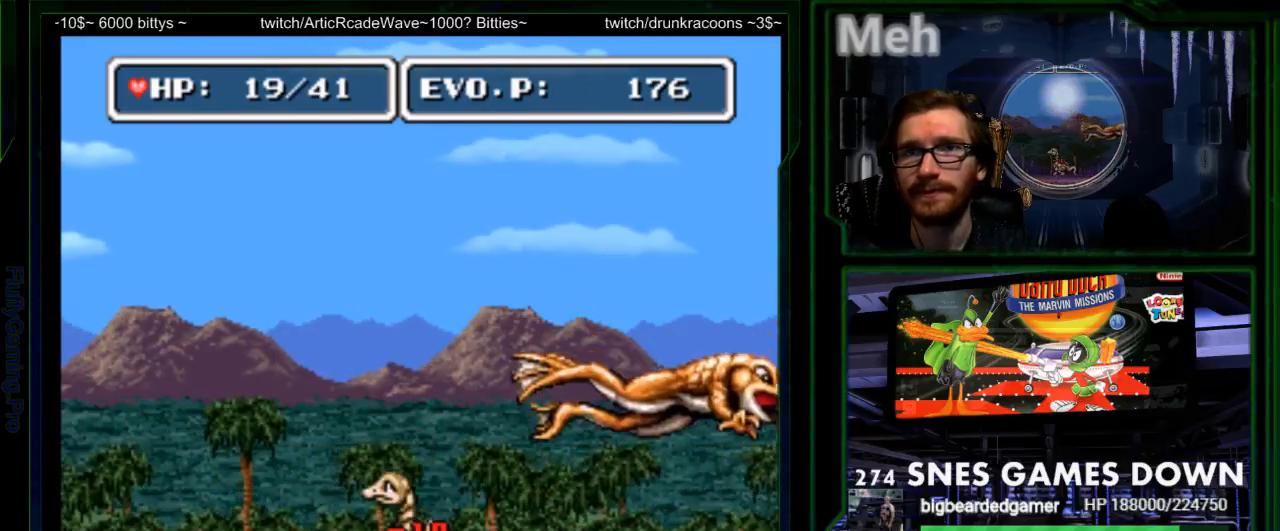
{"buttons": ["Y", "DPAD_RIGHT"], "events": [[250, "Y", "down"]]}
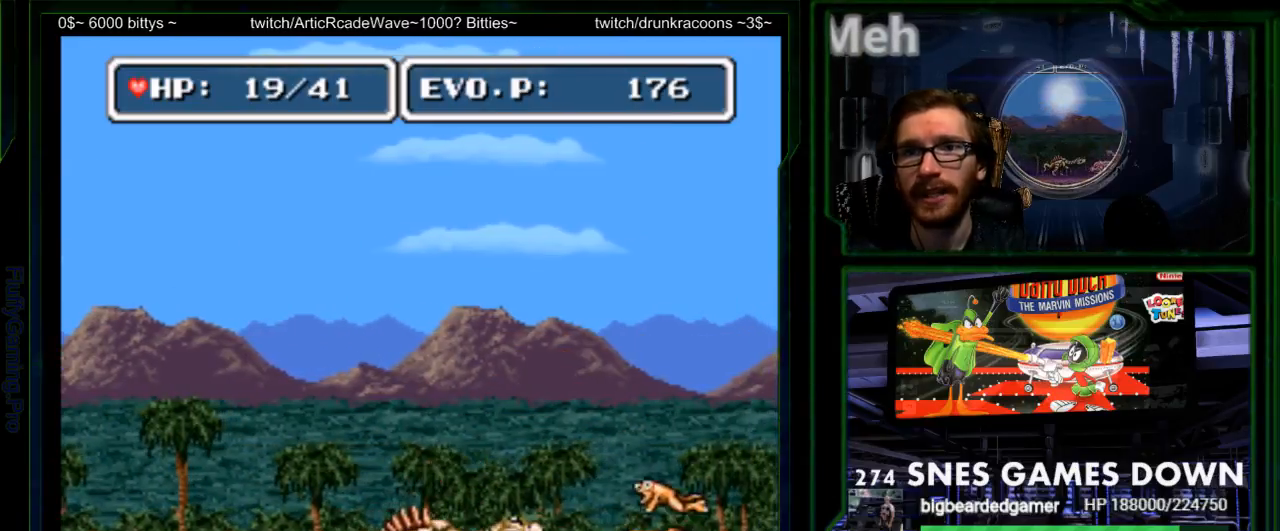
{"buttons": ["Y"], "events": [[167, "DPAD_RIGHT", "up"], [167, "Y", "up"], [283, "Y", "down"]]}
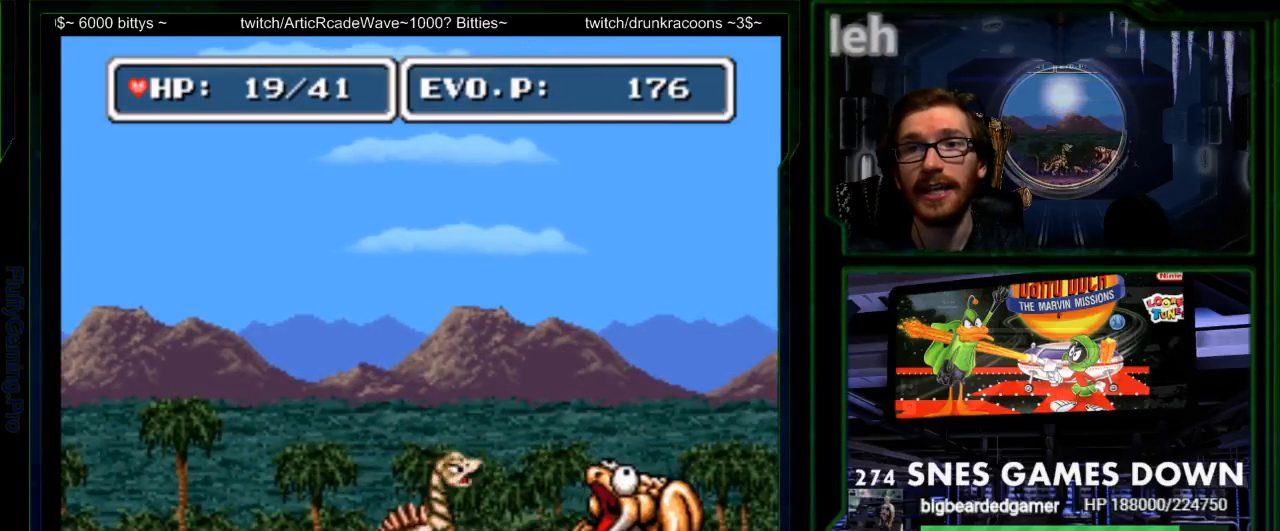
{"buttons": ["Y"]}
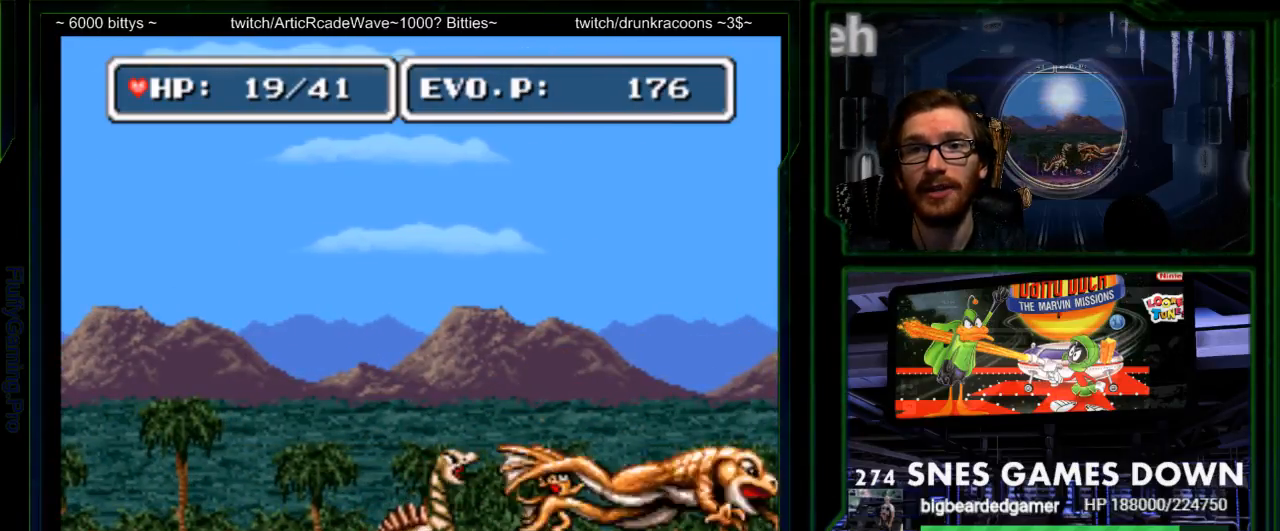
{"buttons": [], "events": [[250, "Y", "up"], [317, "Y", "down"], [383, "Y", "up"]]}
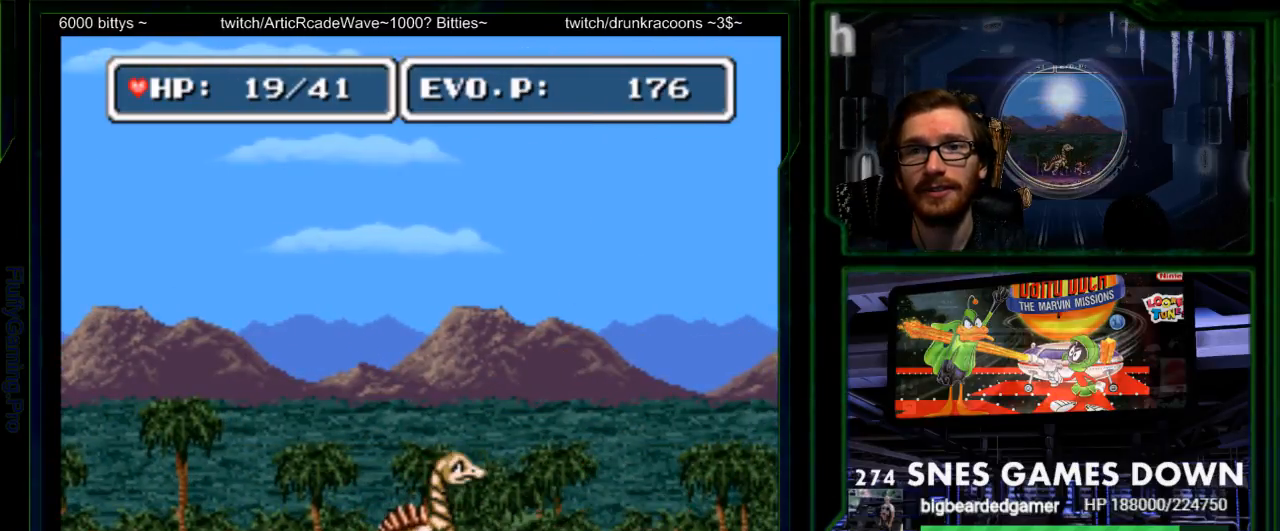
{"buttons": [], "events": [[33, "Y", "down"], [100, "Y", "up"]]}
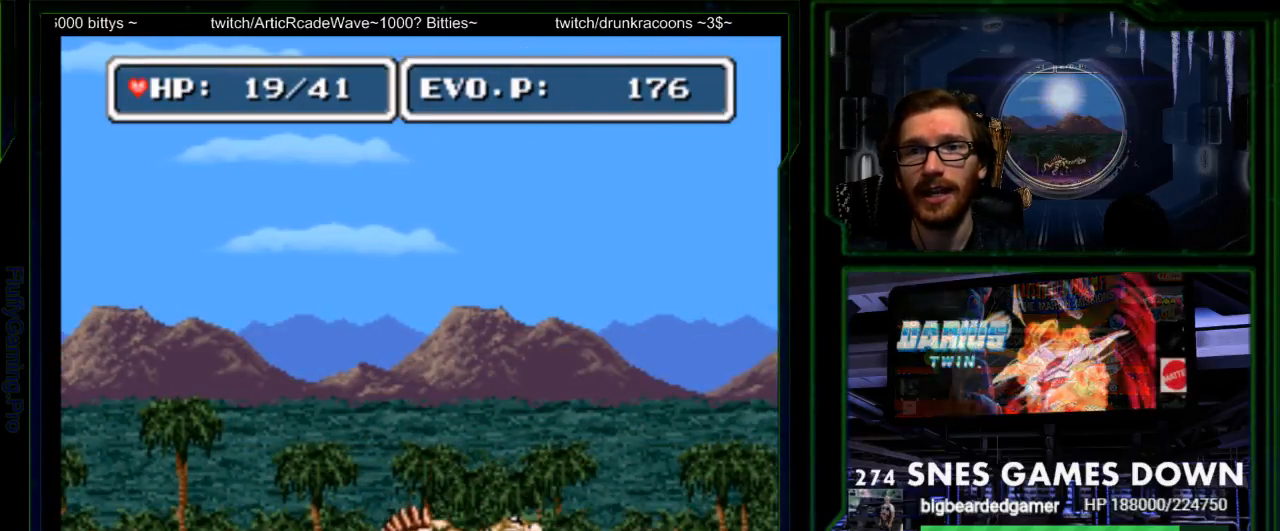
{"buttons": [], "events": [[117, "DPAD_RIGHT", "down"], [183, "DPAD_RIGHT", "up"], [217, "Y", "down"], [500, "Y", "up"]]}
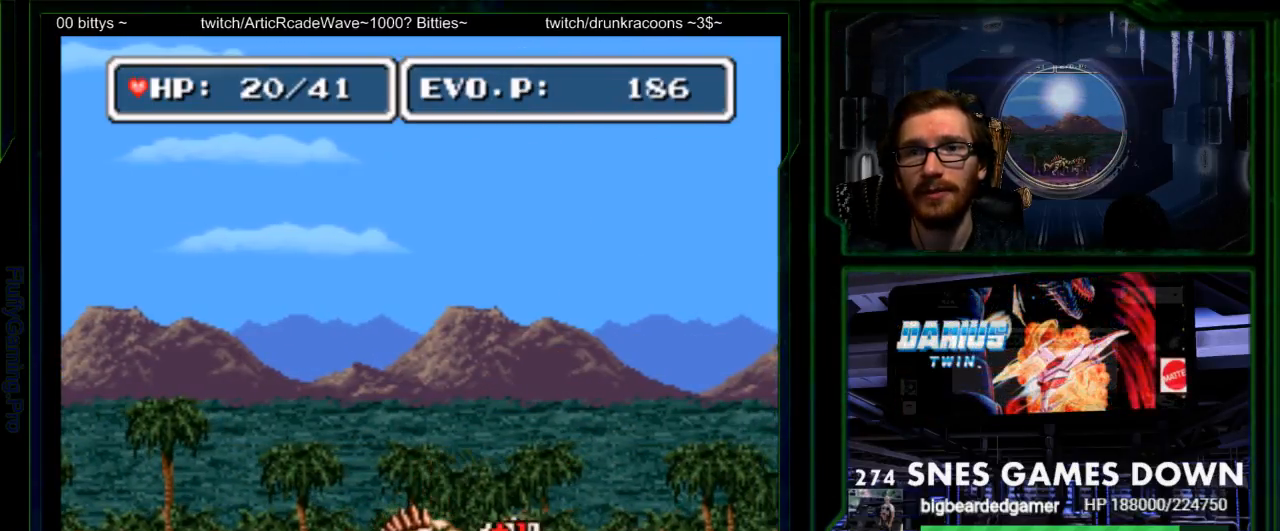
{"buttons": ["Y"], "events": [[67, "Y", "down"], [133, "Y", "up"], [200, "Y", "down"], [267, "Y", "up"], [417, "Y", "down"]]}